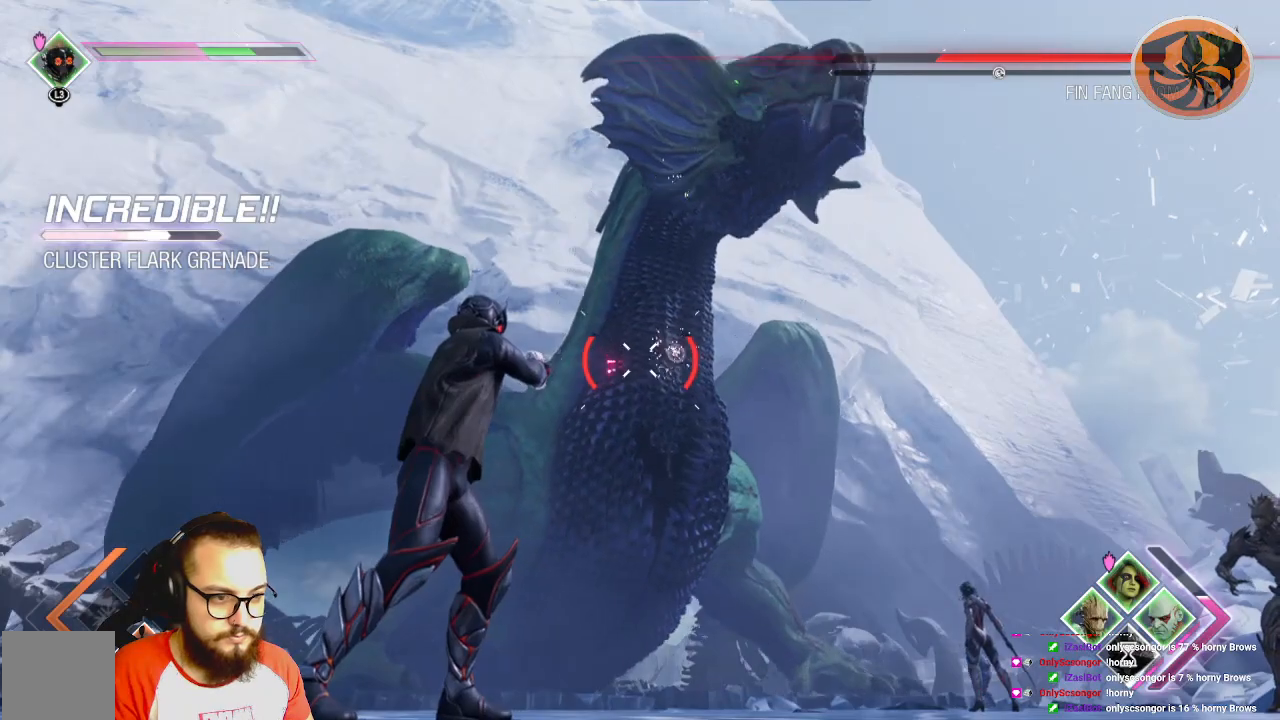
Gameplay with a controller (Xbox layout); each line is a JSON object with the inputs held at the frame after it. "events" lists button and stick changes between this image and that frame as [ms after this image, input, new state], when the widget could be followed in between.
{"buttons": ["R2"], "left_stick": "center", "right_stick": "center", "events": []}
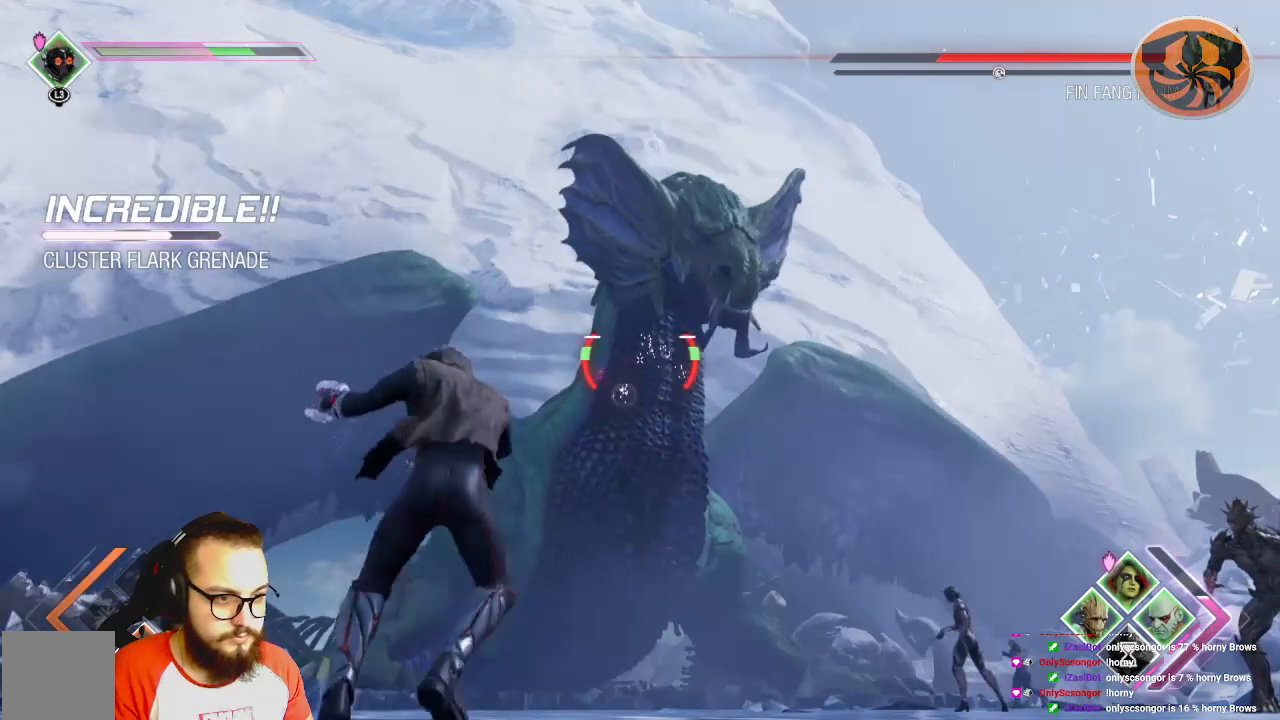
{"buttons": ["R2"], "left_stick": "center", "right_stick": "center", "events": [[417, "R2", "up"], [450, "R2", "down"]]}
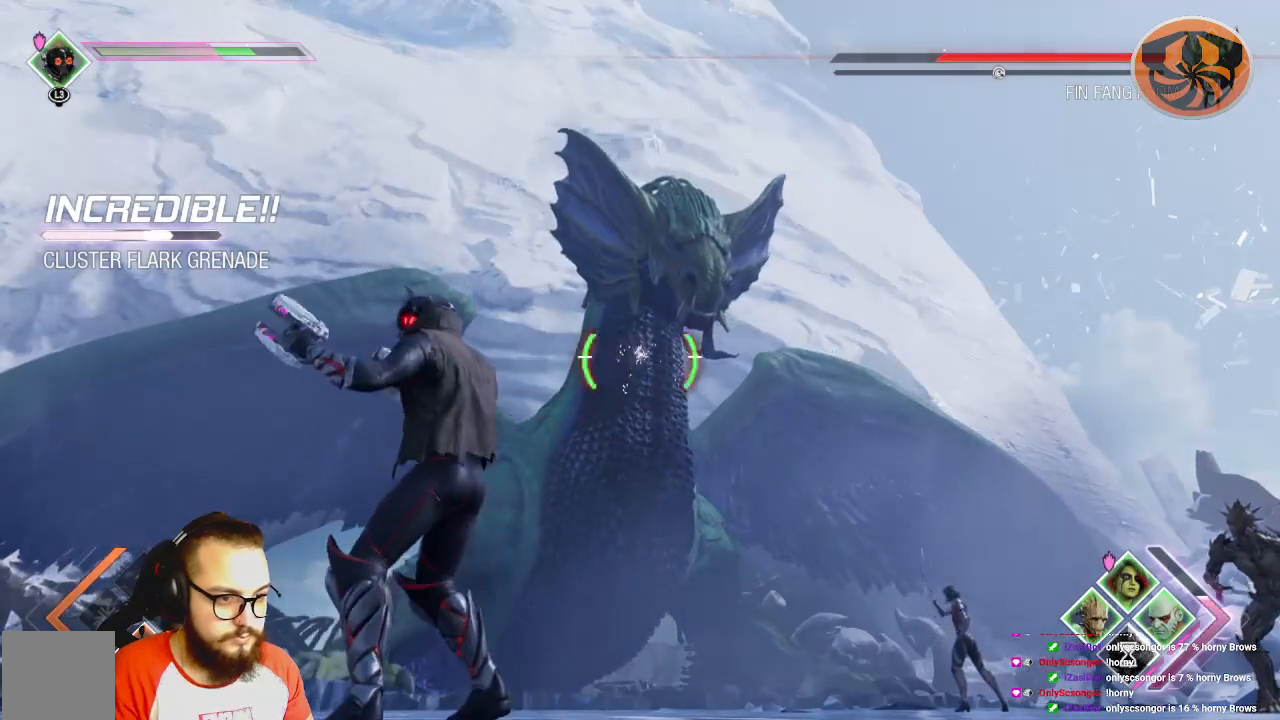
{"buttons": [], "left_stick": "center", "right_stick": "center", "events": [[133, "R2", "up"]]}
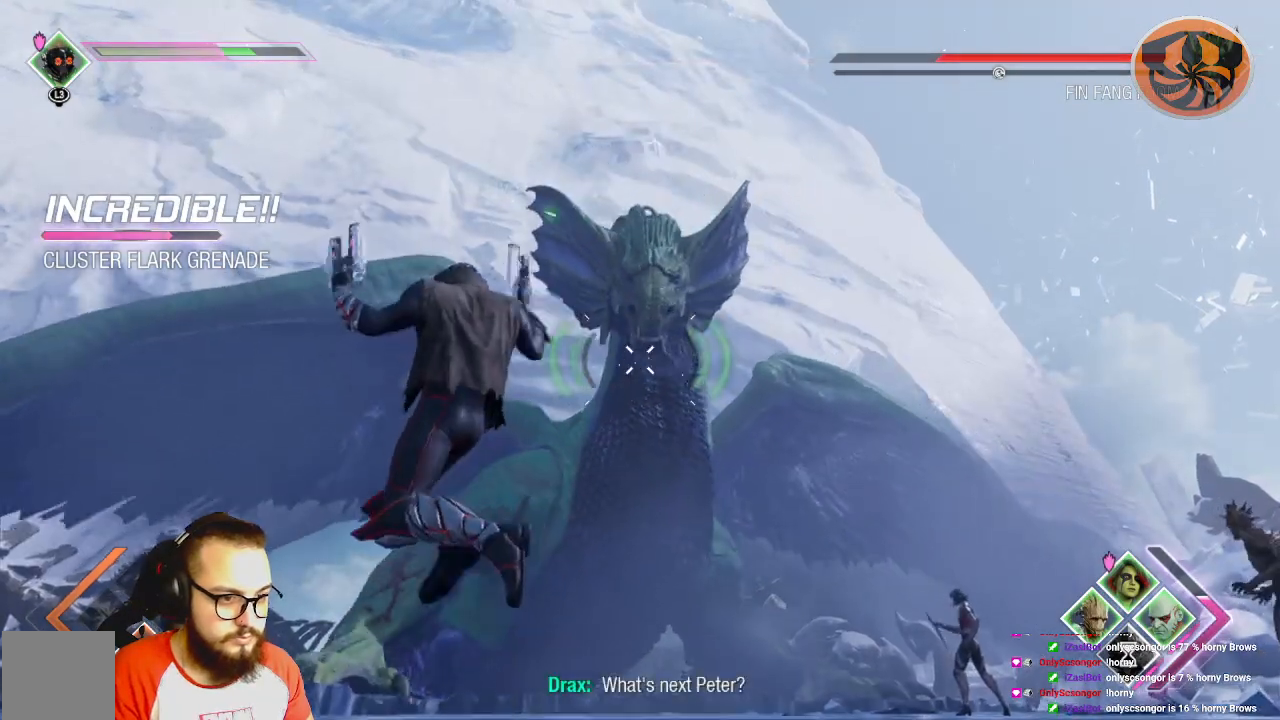
{"buttons": [], "left_stick": "center", "right_stick": "center", "events": [[283, "right_stick", "right"], [467, "right_stick", "center"]]}
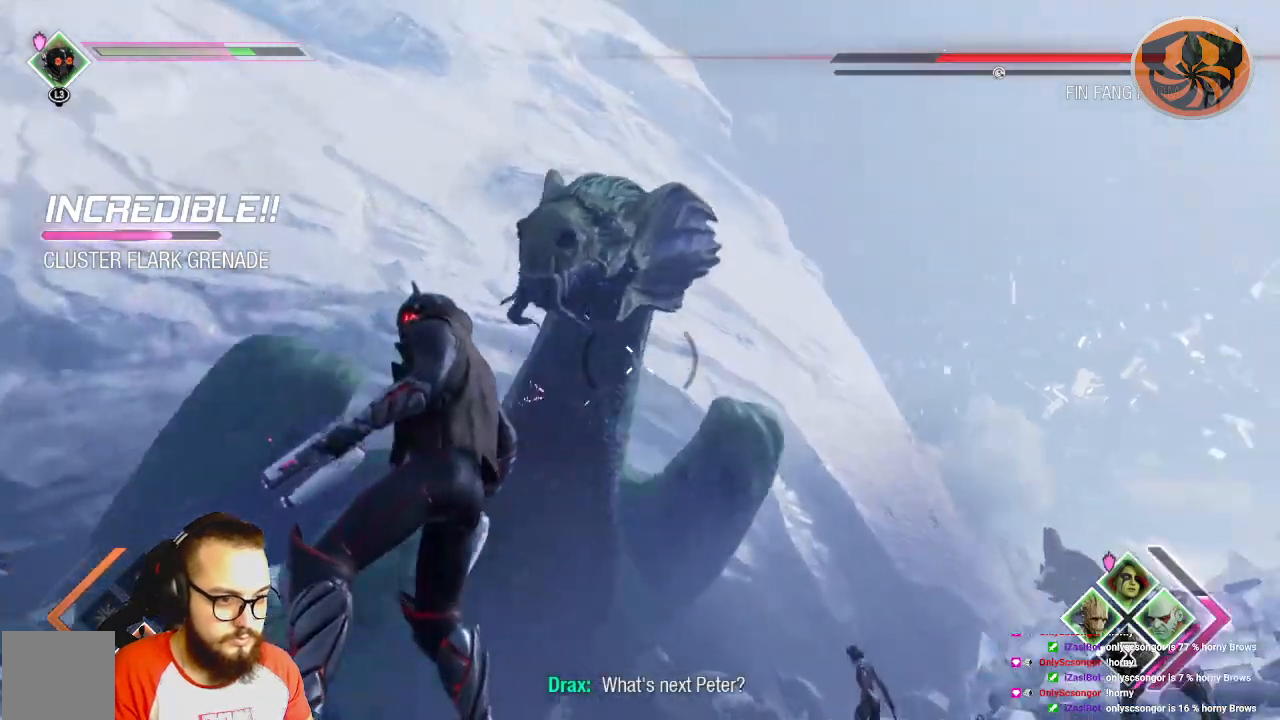
{"buttons": ["R2"], "left_stick": "down", "right_stick": "center", "events": [[33, "left_stick", "down"], [100, "right_stick", "left"], [117, "R2", "down"], [367, "right_stick", "center"]]}
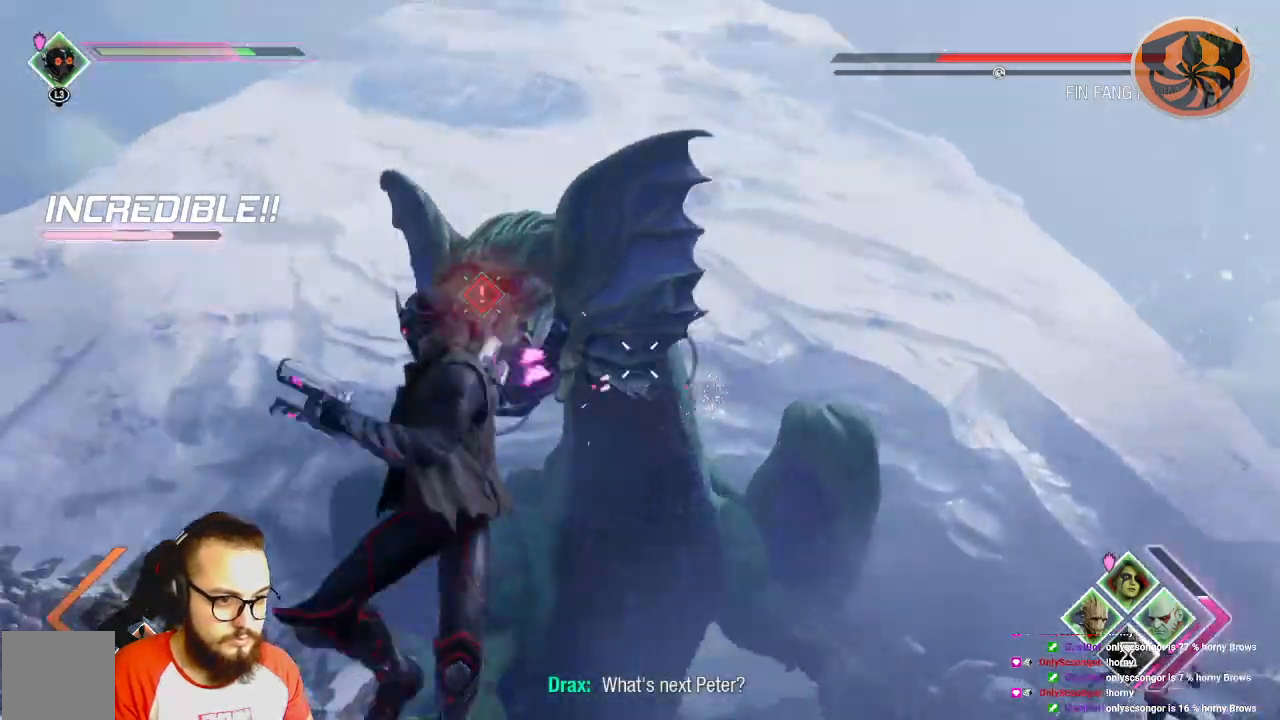
{"buttons": ["R2"], "left_stick": "up-right", "right_stick": "center", "events": [[83, "right_stick", "left"], [183, "left_stick", "right"], [250, "left_stick", "up-right"], [250, "right_stick", "center"]]}
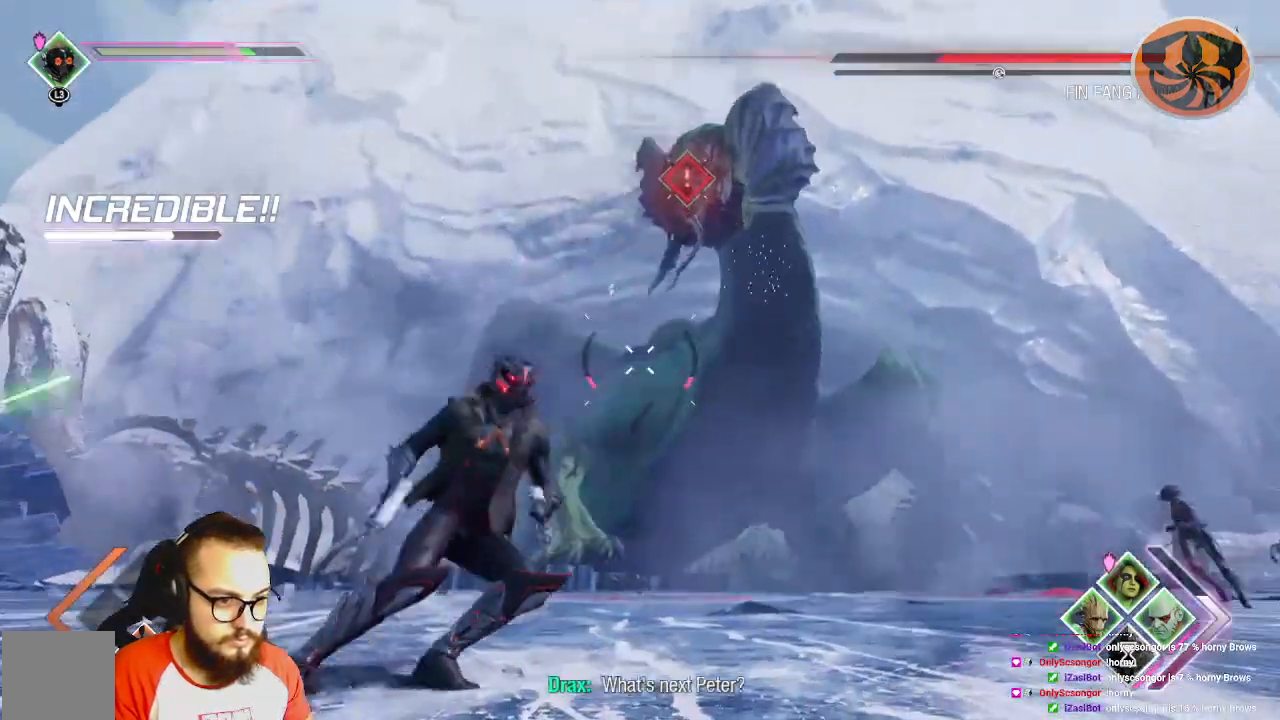
{"buttons": [], "left_stick": "right", "right_stick": "left", "events": [[17, "left_stick", "right"], [217, "right_stick", "left"], [450, "R2", "up"]]}
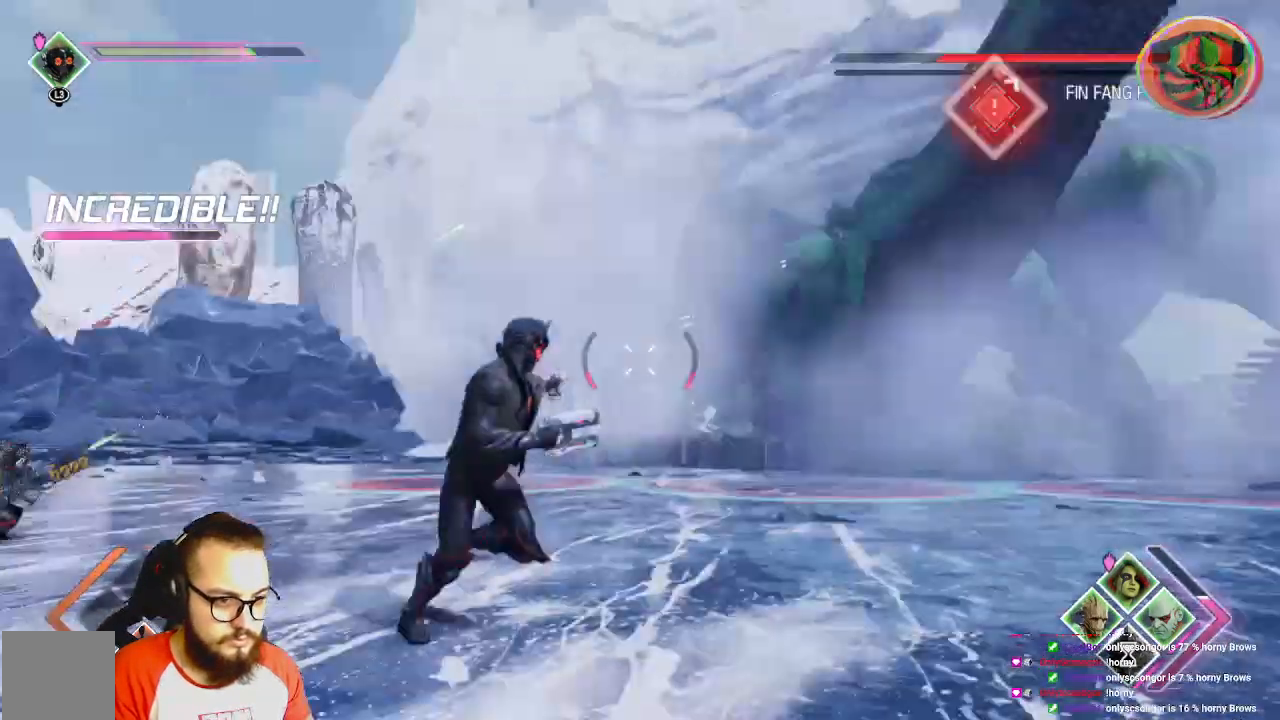
{"buttons": [], "left_stick": "down", "right_stick": "center", "events": [[233, "left_stick", "down"], [267, "right_stick", "center"]]}